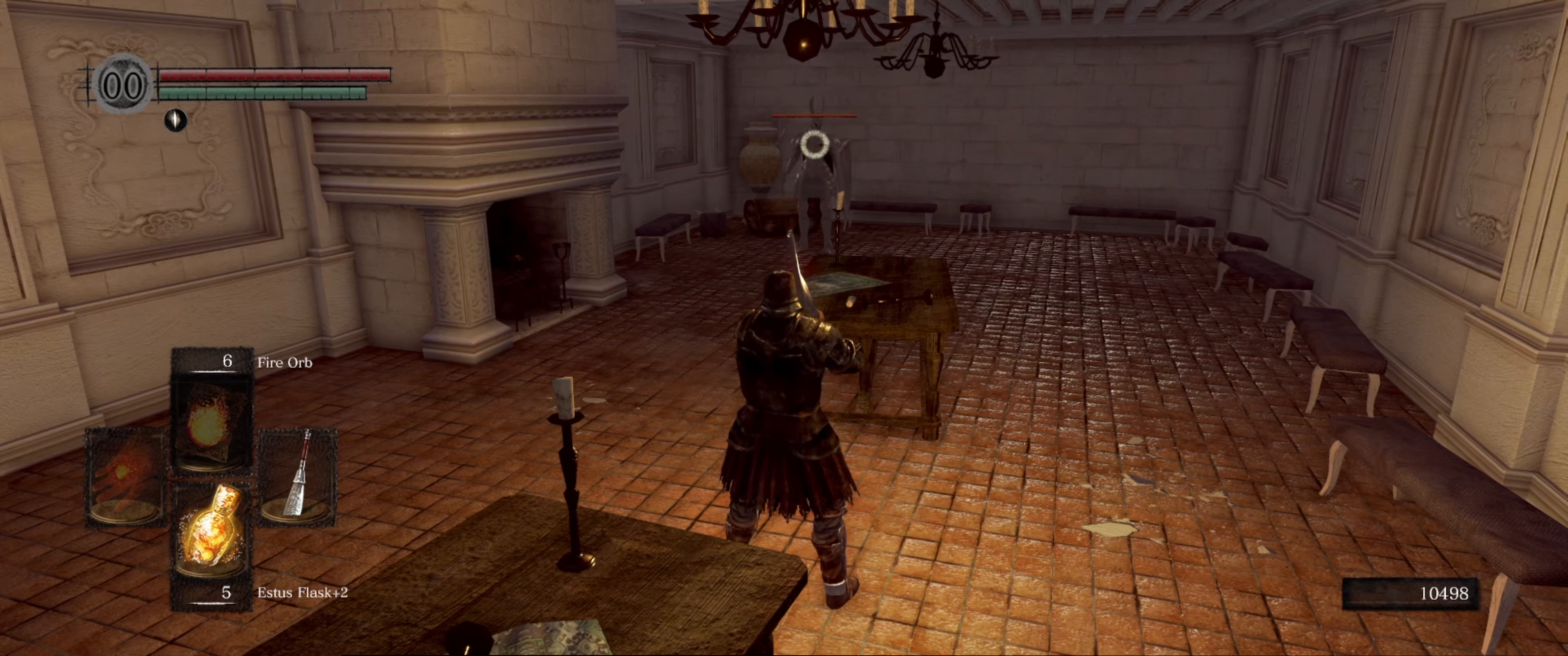
Gameplay with a controller (Xbox layout); each line is a JSON object with the inputs held at the frame after it. "events" lists button and stick changes between this image and that frame as [ms after this image, input, new state], when the widget could be followed in between. Not read: L3 R3.
{"buttons": [], "left_stick": "left", "right_stick": "center", "events": [[50, "left_stick", "left"]]}
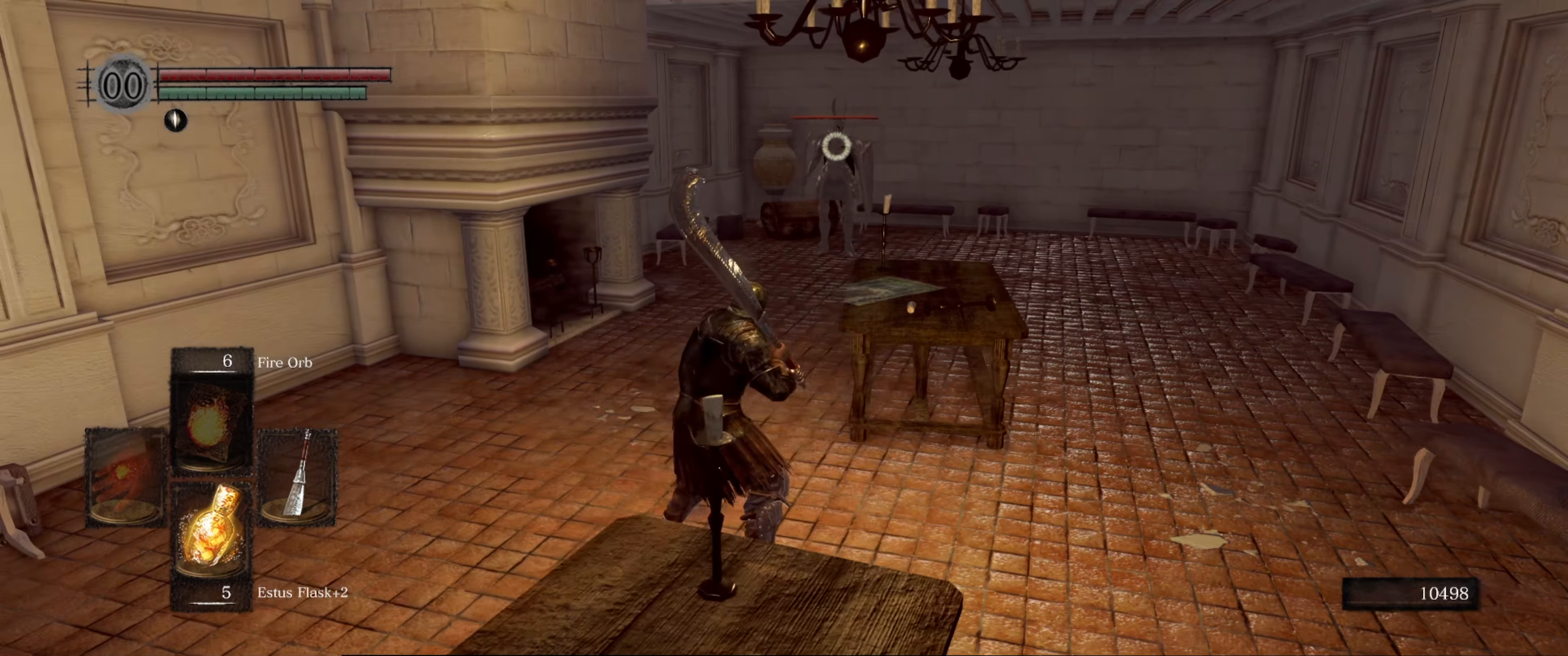
{"buttons": [], "left_stick": "center", "right_stick": "center", "events": [[250, "left_stick", "center"]]}
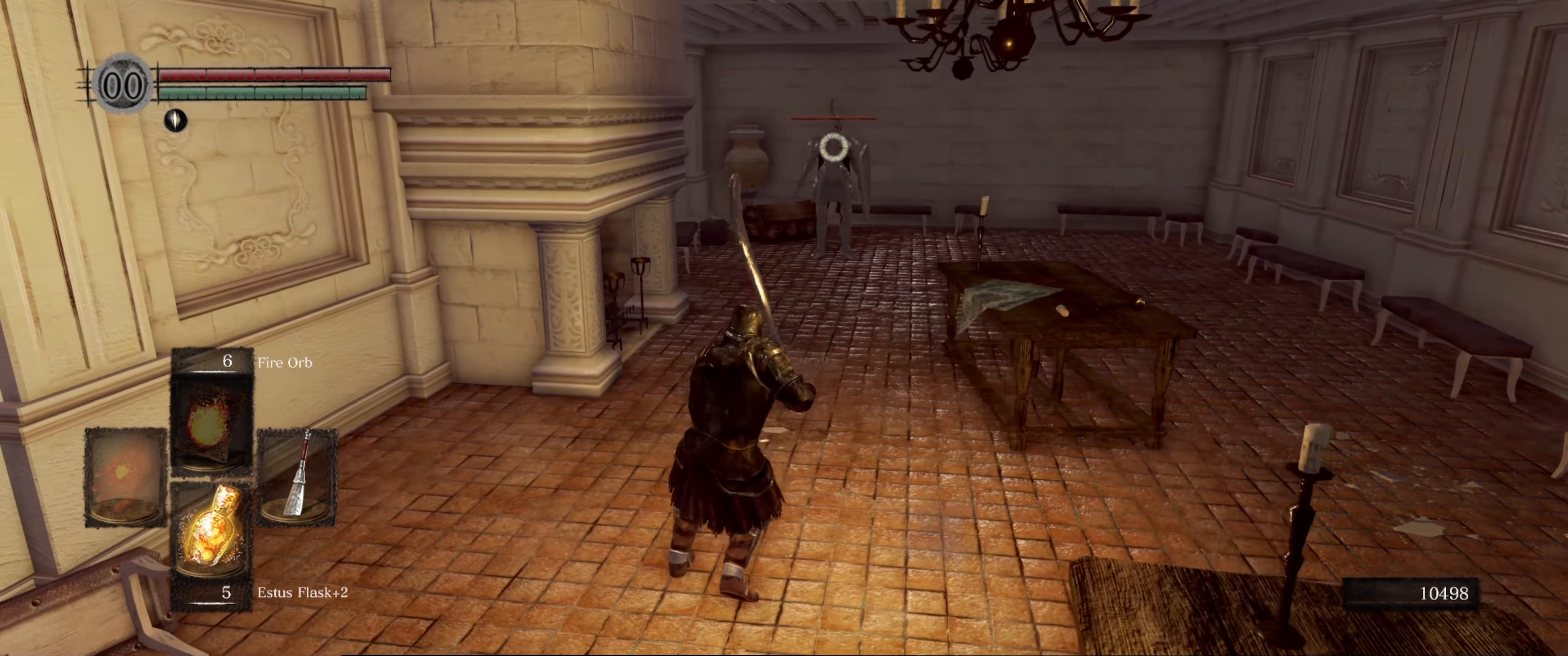
{"buttons": [], "left_stick": "center", "right_stick": "center", "events": []}
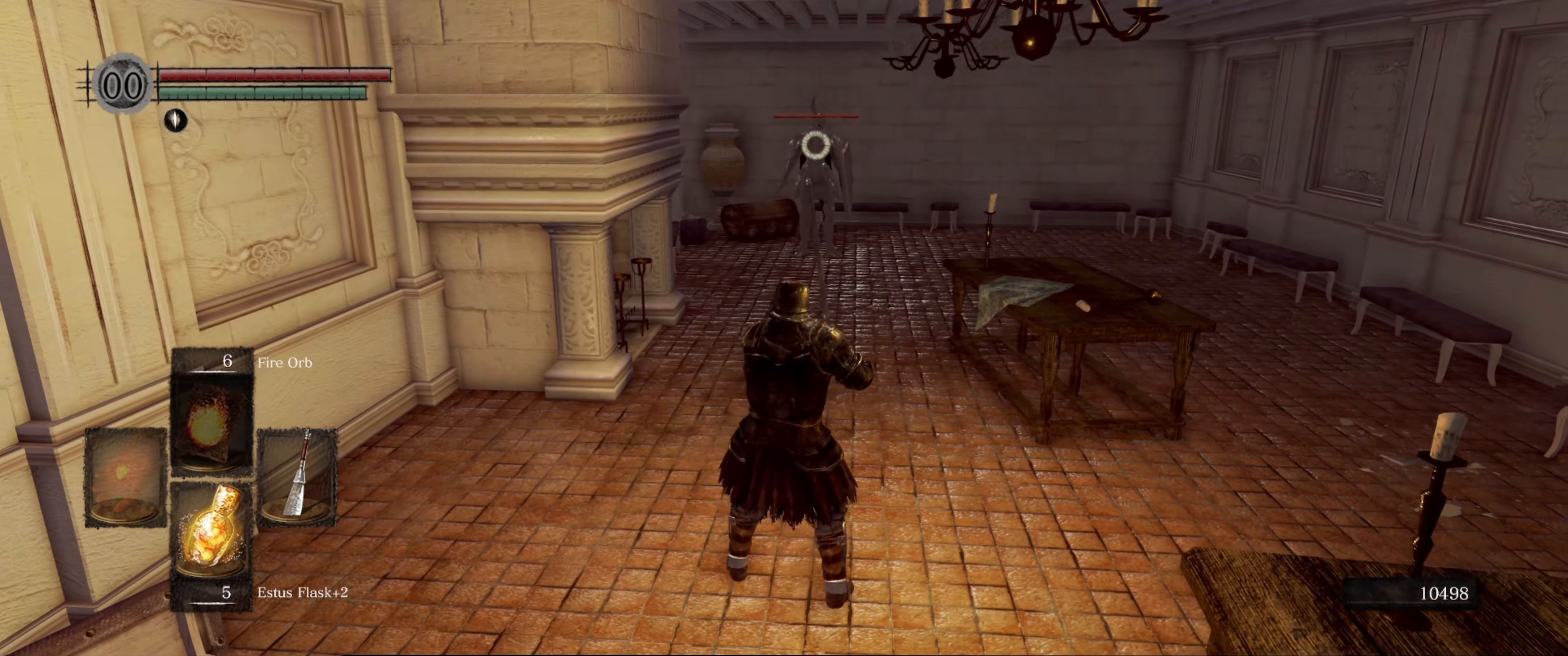
{"buttons": [], "left_stick": "up-right", "right_stick": "center", "events": [[467, "left_stick", "up-right"]]}
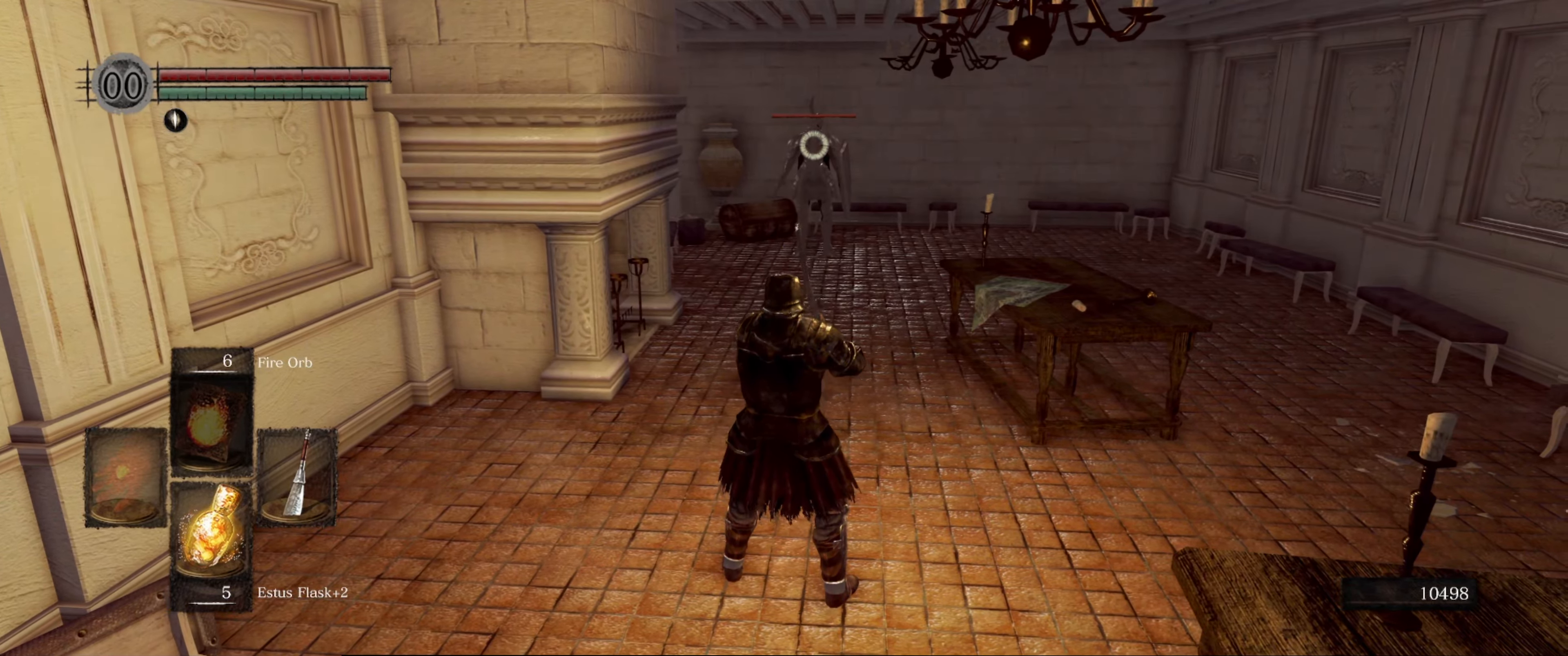
{"buttons": [], "left_stick": "up", "right_stick": "center", "events": [[317, "left_stick", "up"]]}
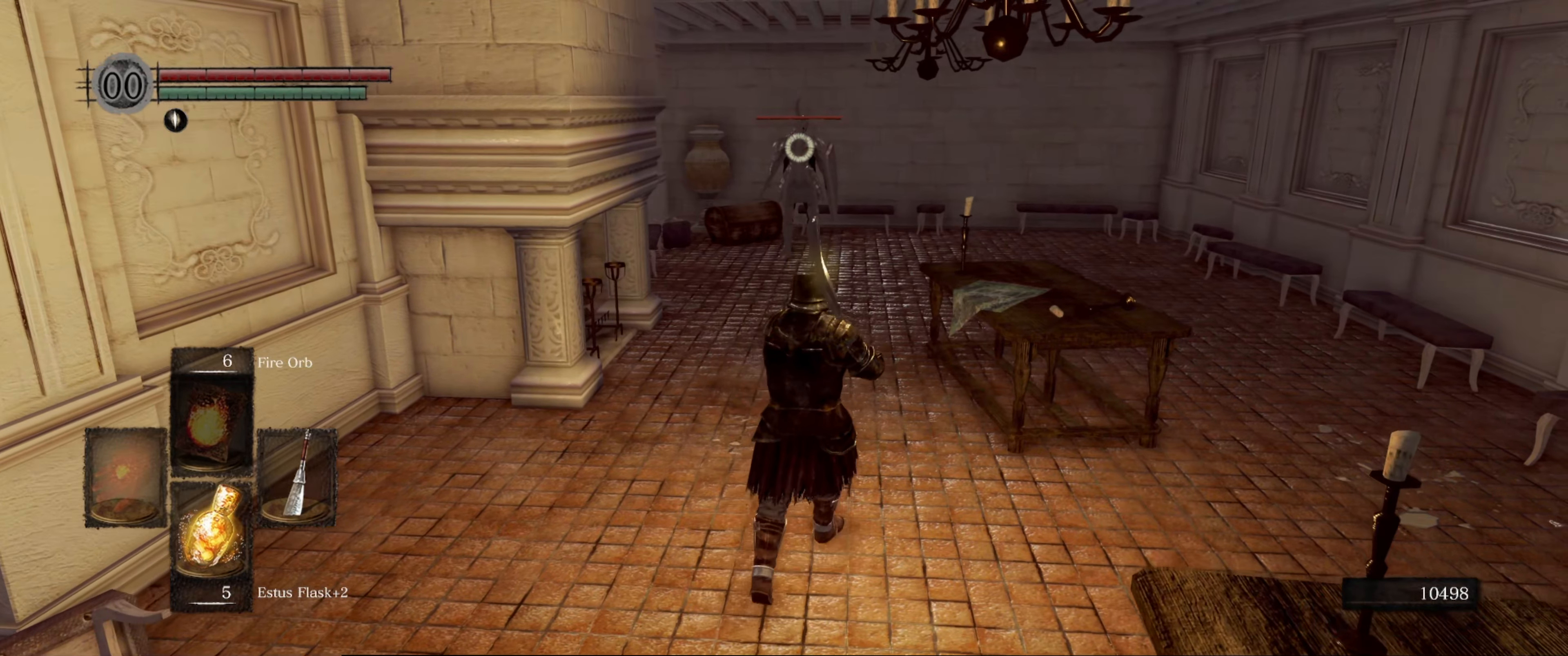
{"buttons": [], "left_stick": "up", "right_stick": "center", "events": []}
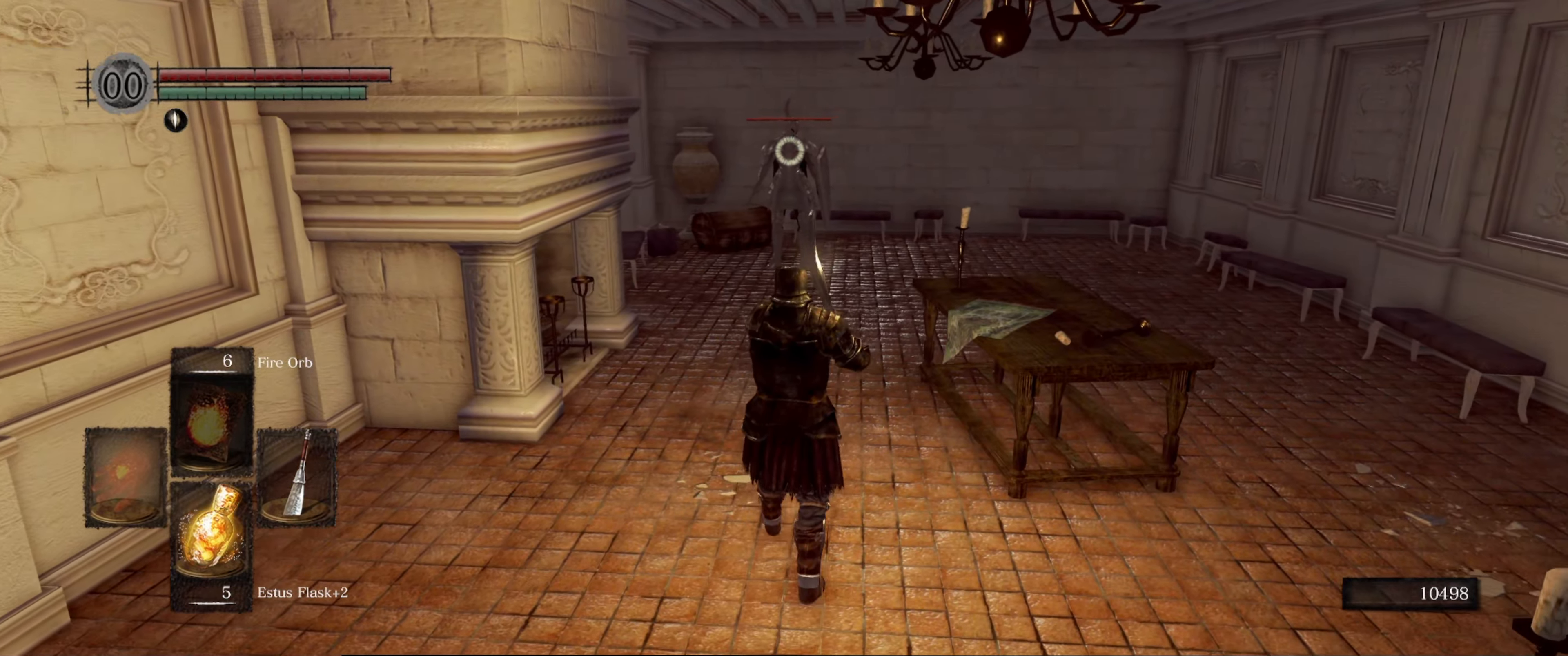
{"buttons": [], "left_stick": "center", "right_stick": "center", "events": [[167, "left_stick", "center"]]}
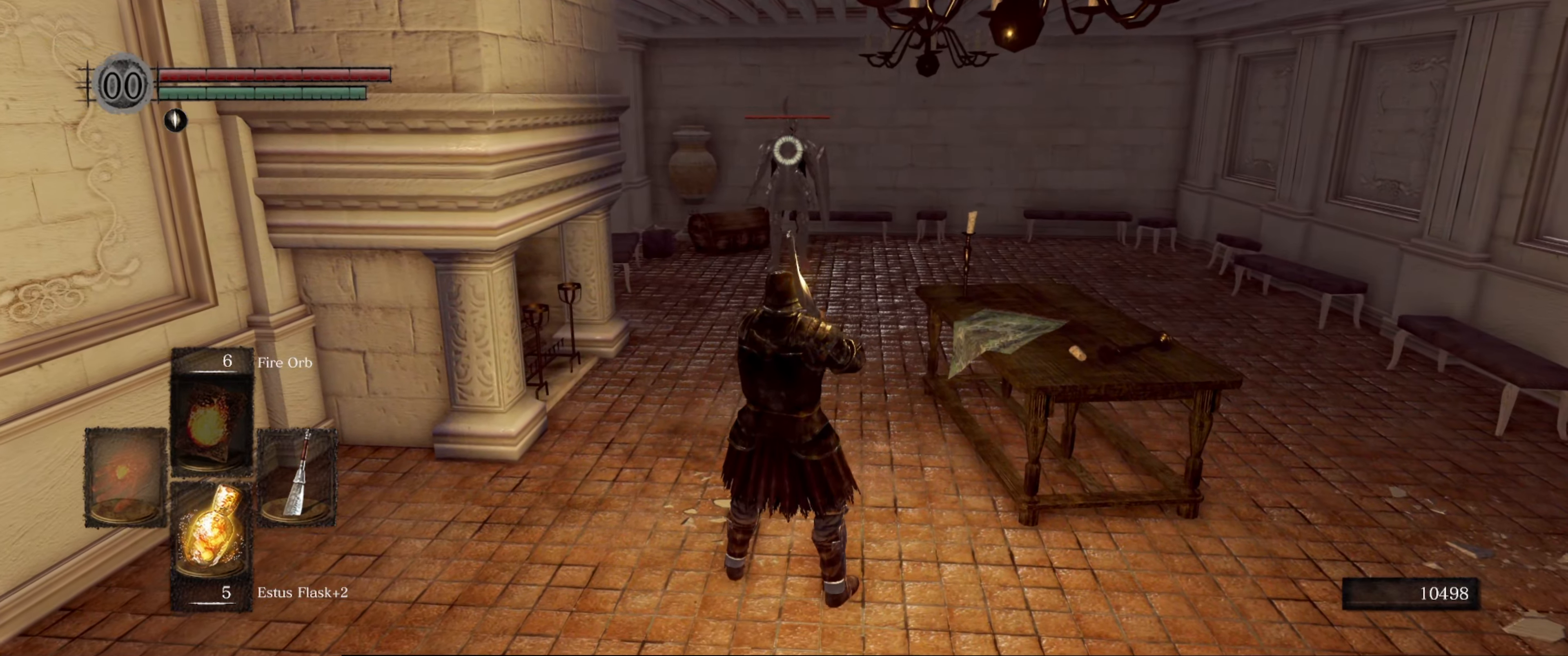
{"buttons": [], "left_stick": "up", "right_stick": "center", "events": [[200, "left_stick", "up"]]}
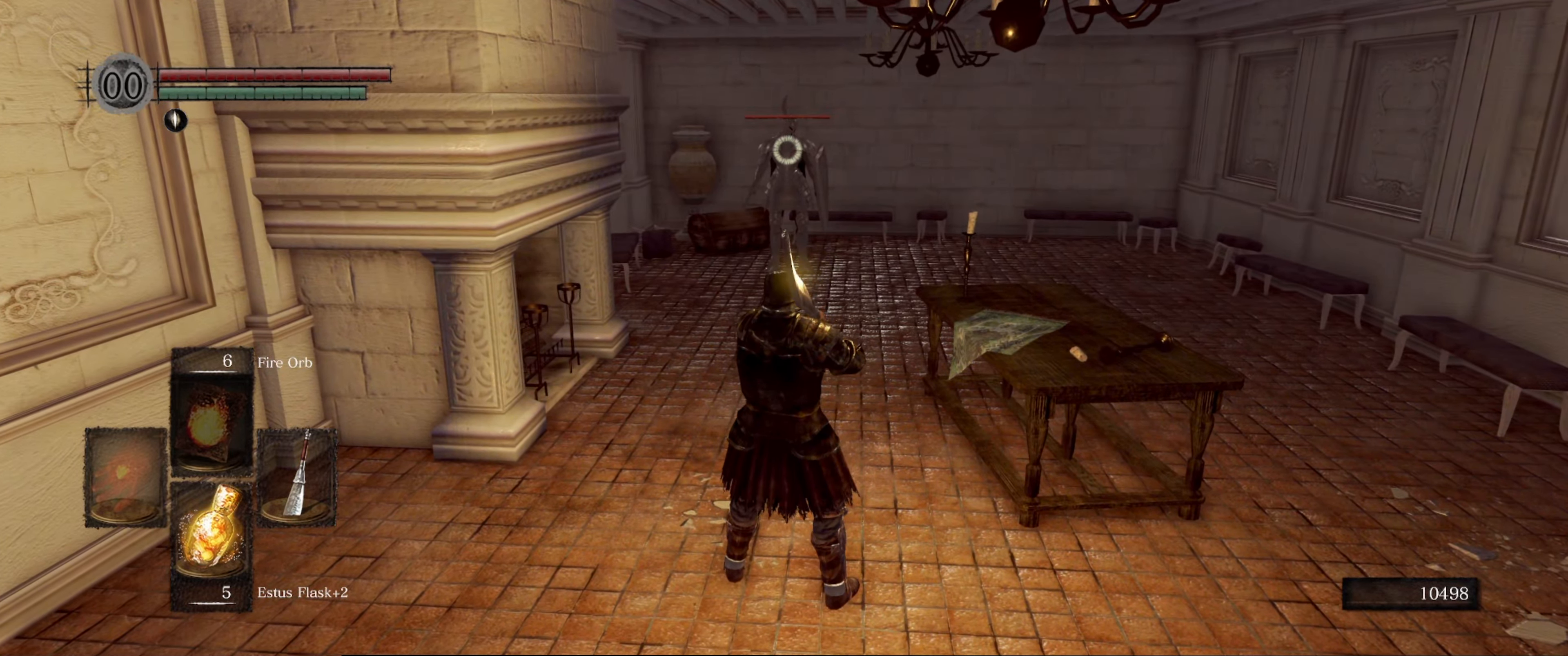
{"buttons": [], "left_stick": "up", "right_stick": "center", "events": []}
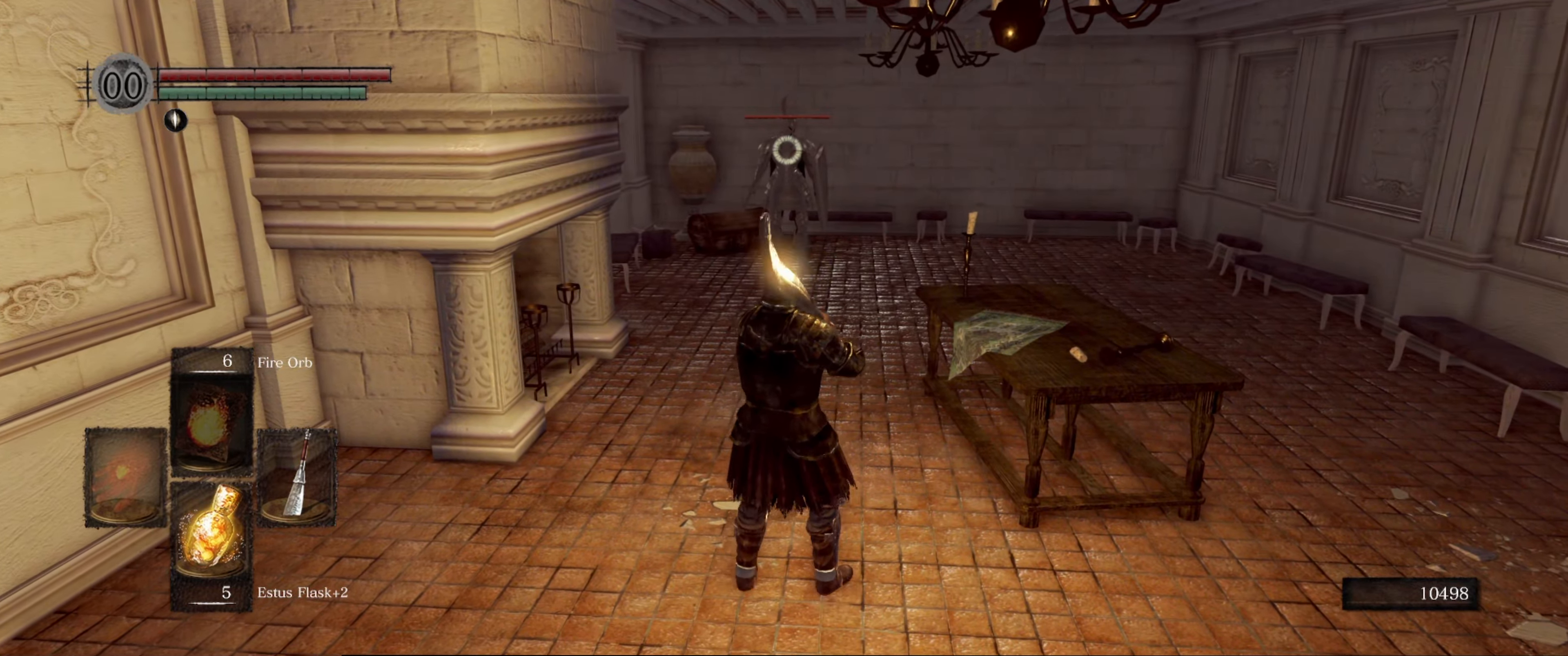
{"buttons": [], "left_stick": "up", "right_stick": "center", "events": []}
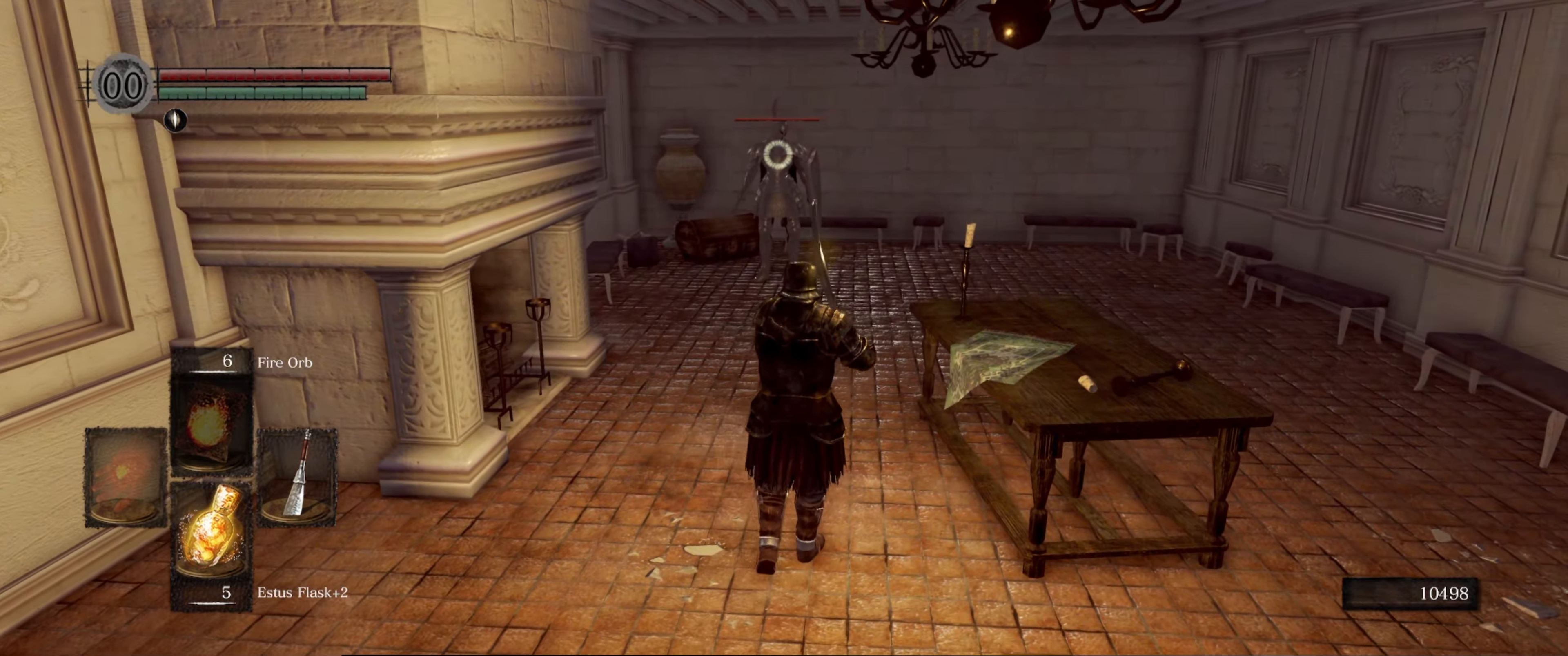
{"buttons": [], "left_stick": "up", "right_stick": "center", "events": []}
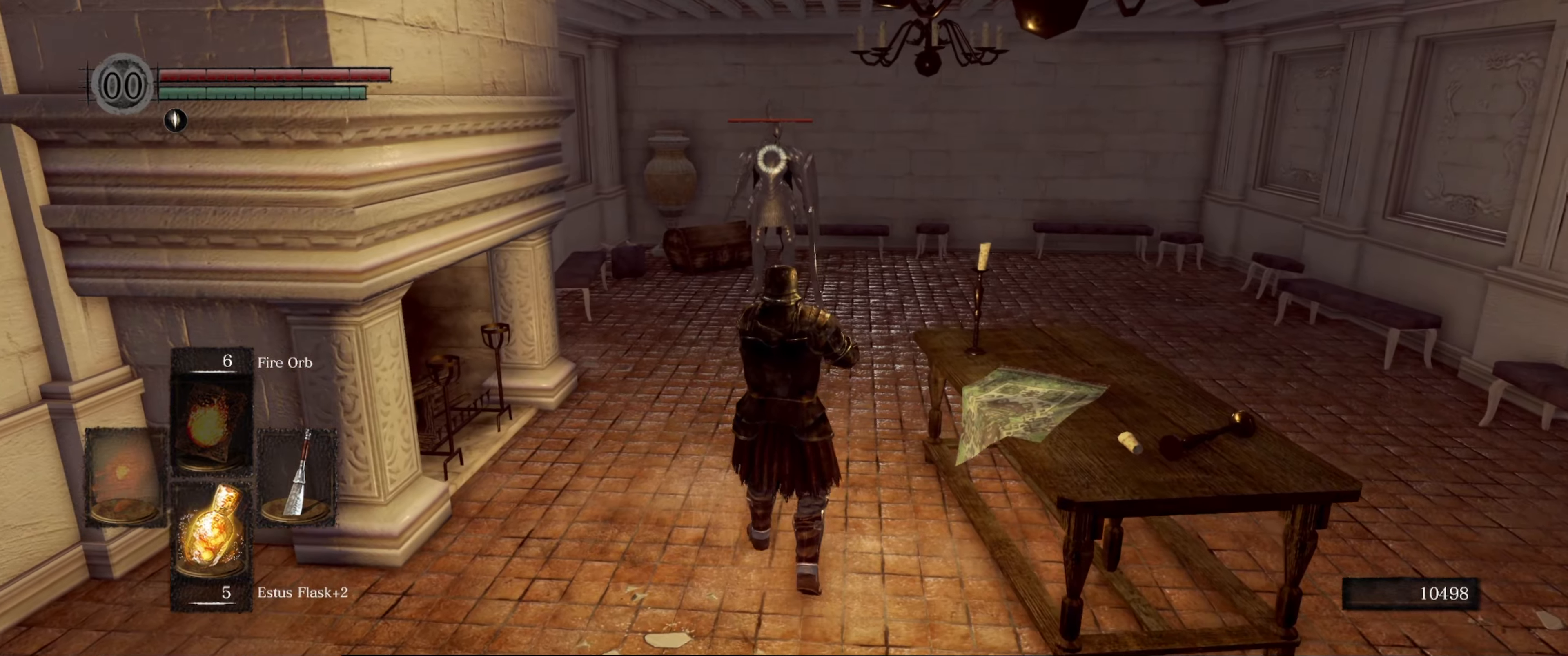
{"buttons": [], "left_stick": "up-left", "right_stick": "center", "events": [[400, "left_stick", "up-left"]]}
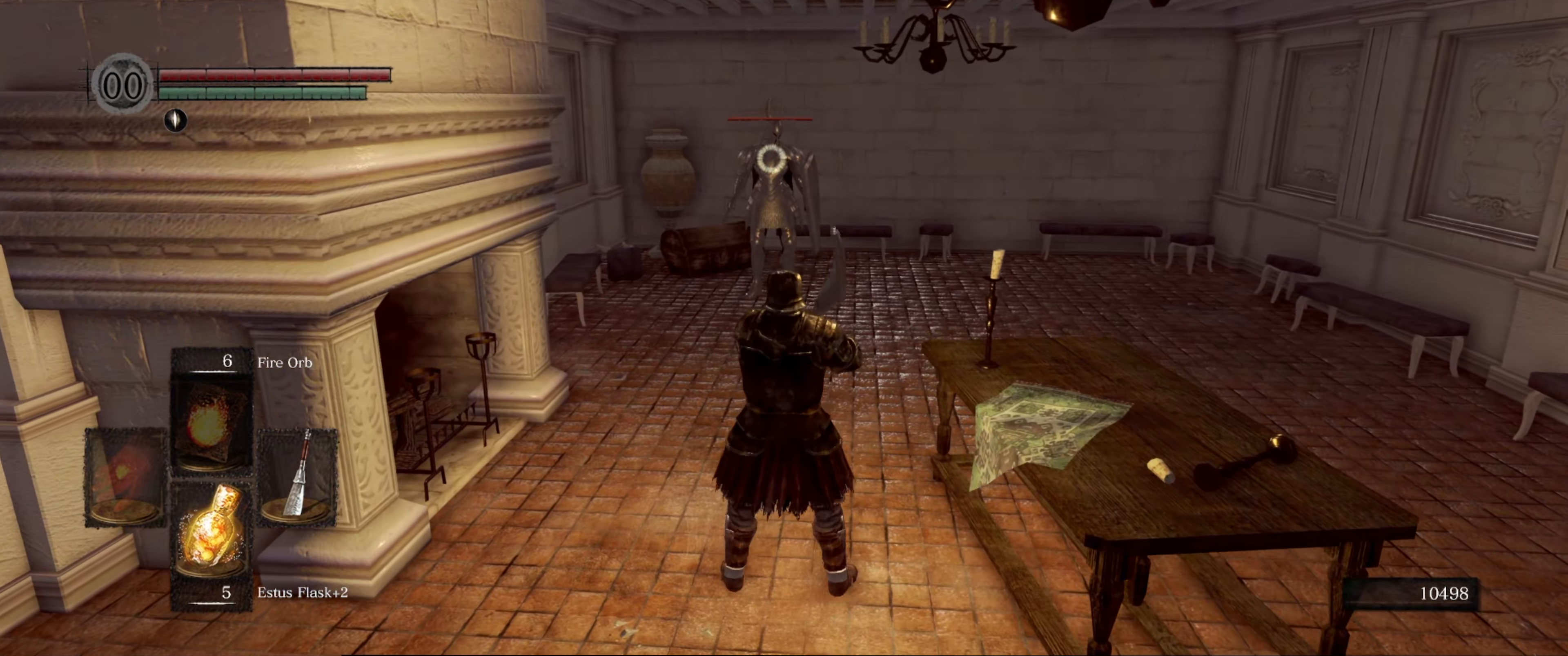
{"buttons": [], "left_stick": "up", "right_stick": "center", "events": [[34, "left_stick", "up"]]}
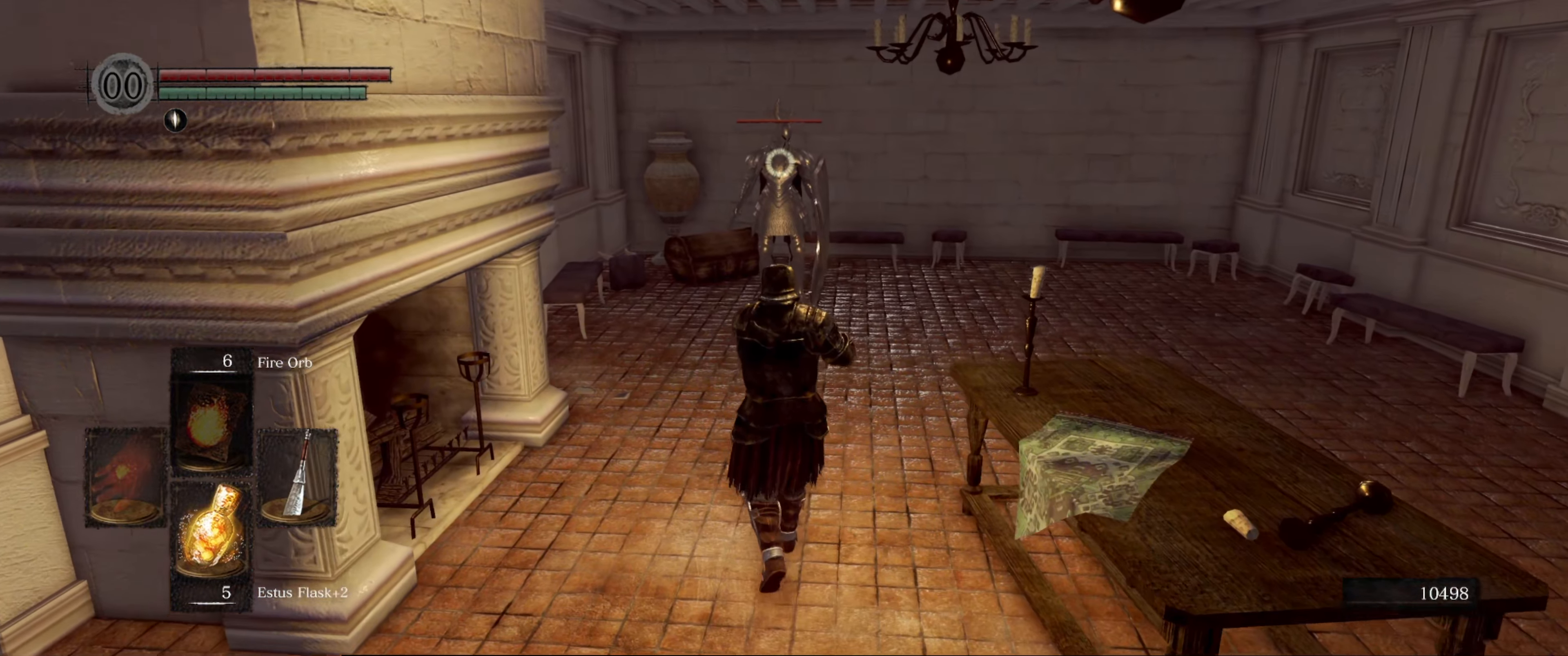
{"buttons": [], "left_stick": "up", "right_stick": "center", "events": []}
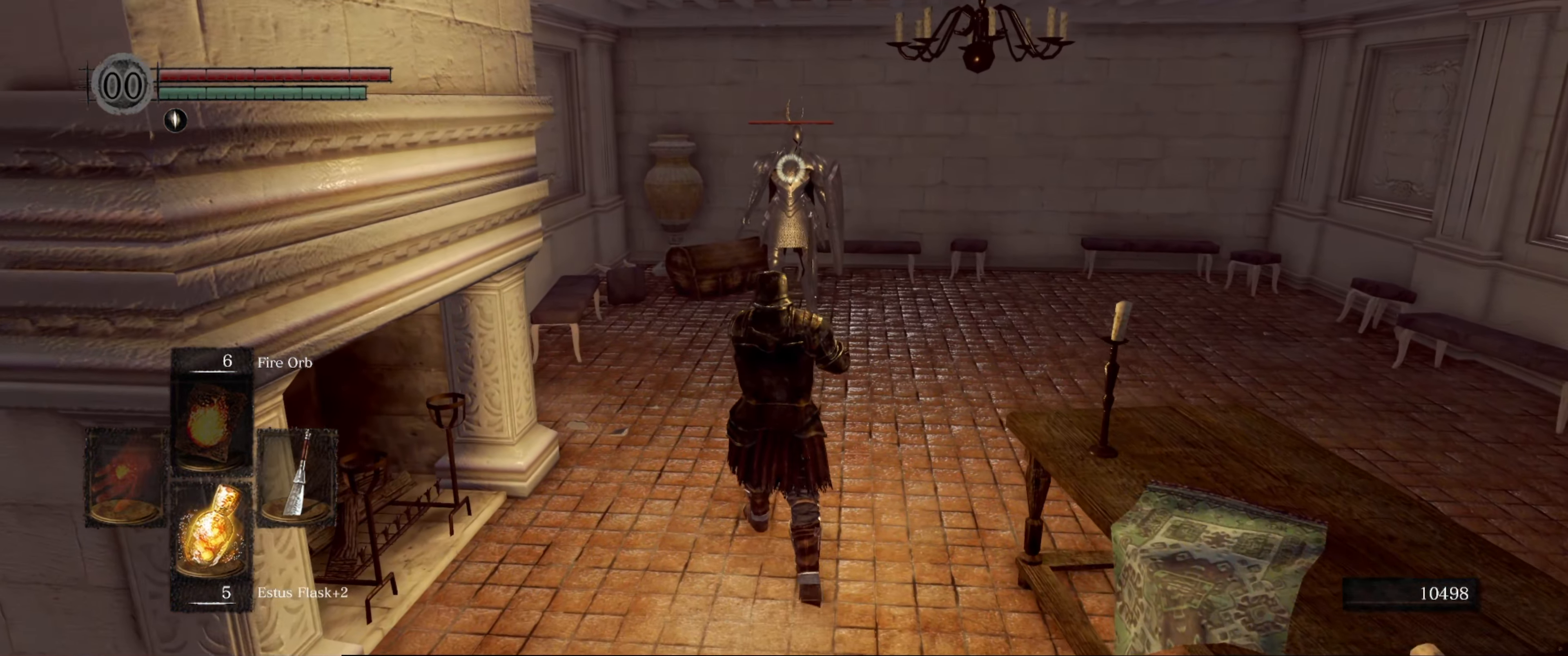
{"buttons": [], "left_stick": "center", "right_stick": "center", "events": [[334, "left_stick", "center"]]}
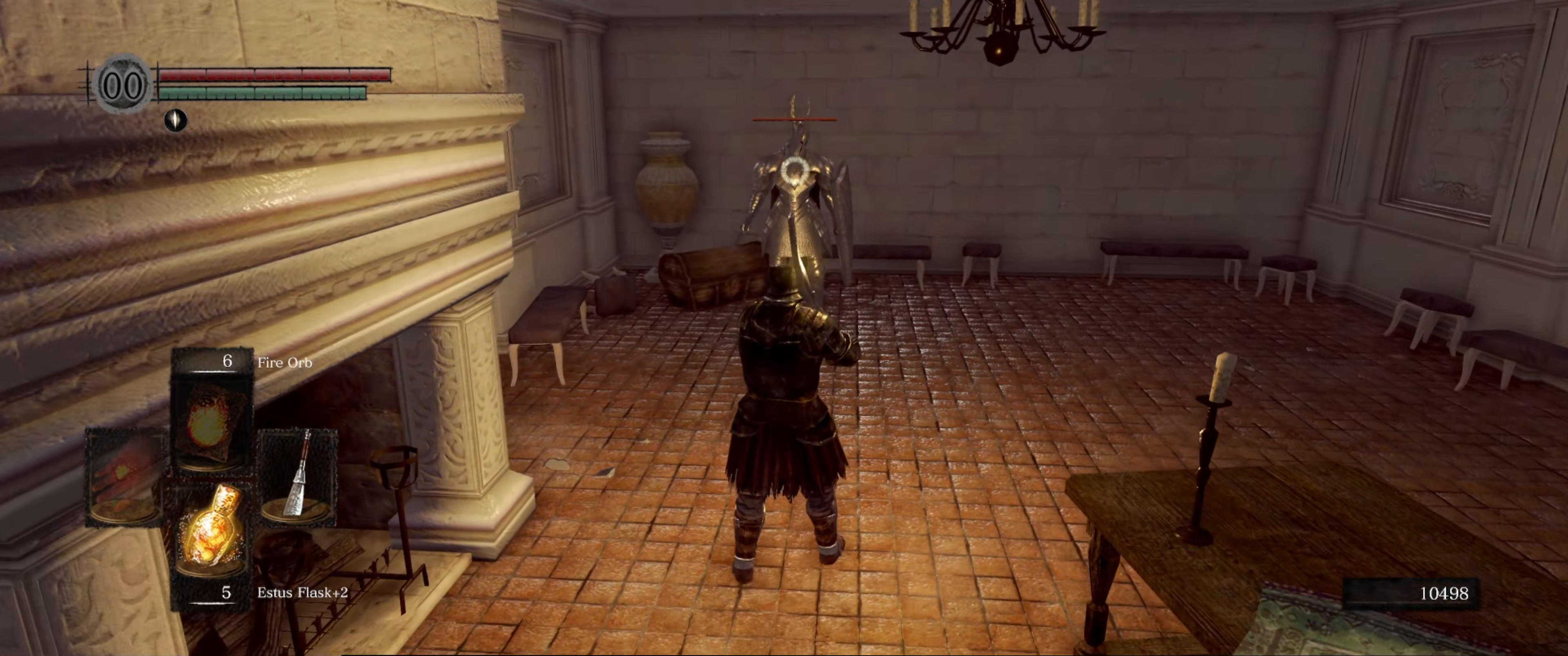
{"buttons": [], "left_stick": "center", "right_stick": "center", "events": []}
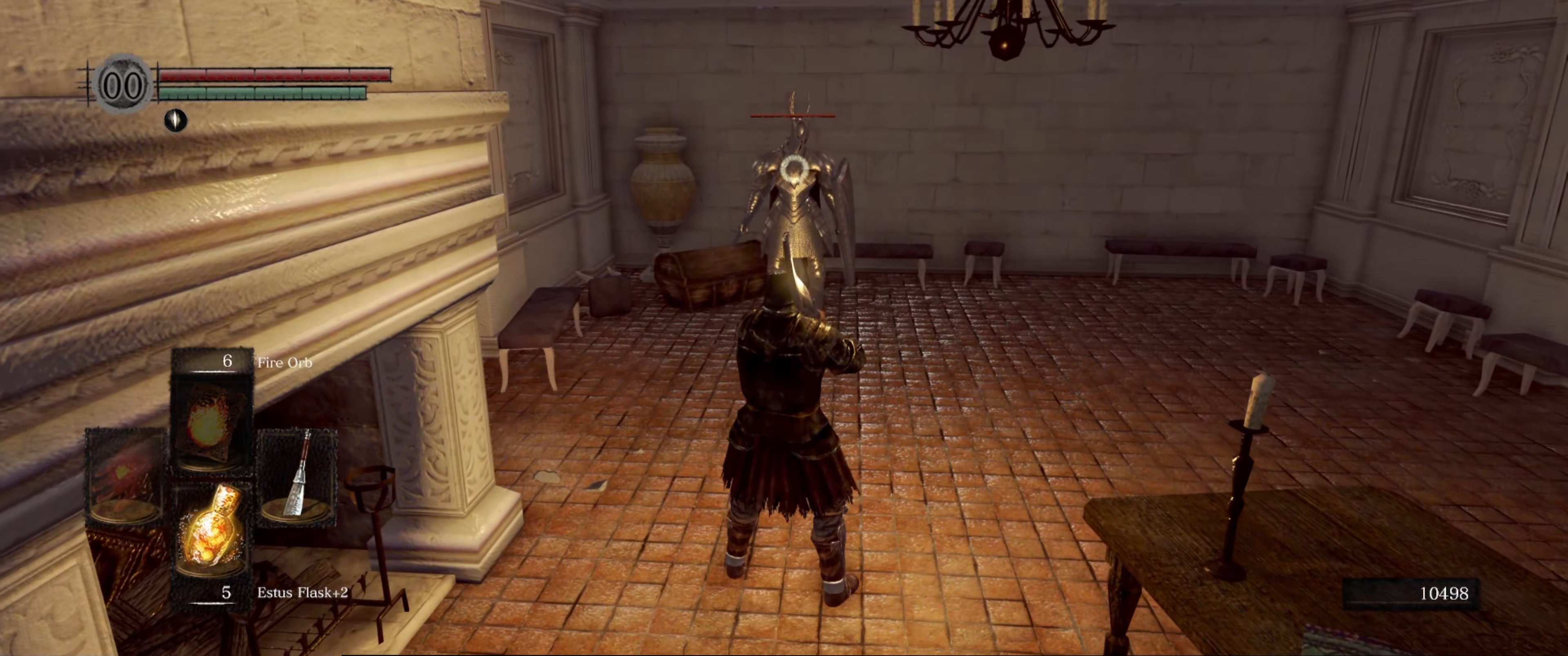
{"buttons": [], "left_stick": "center", "right_stick": "center", "events": []}
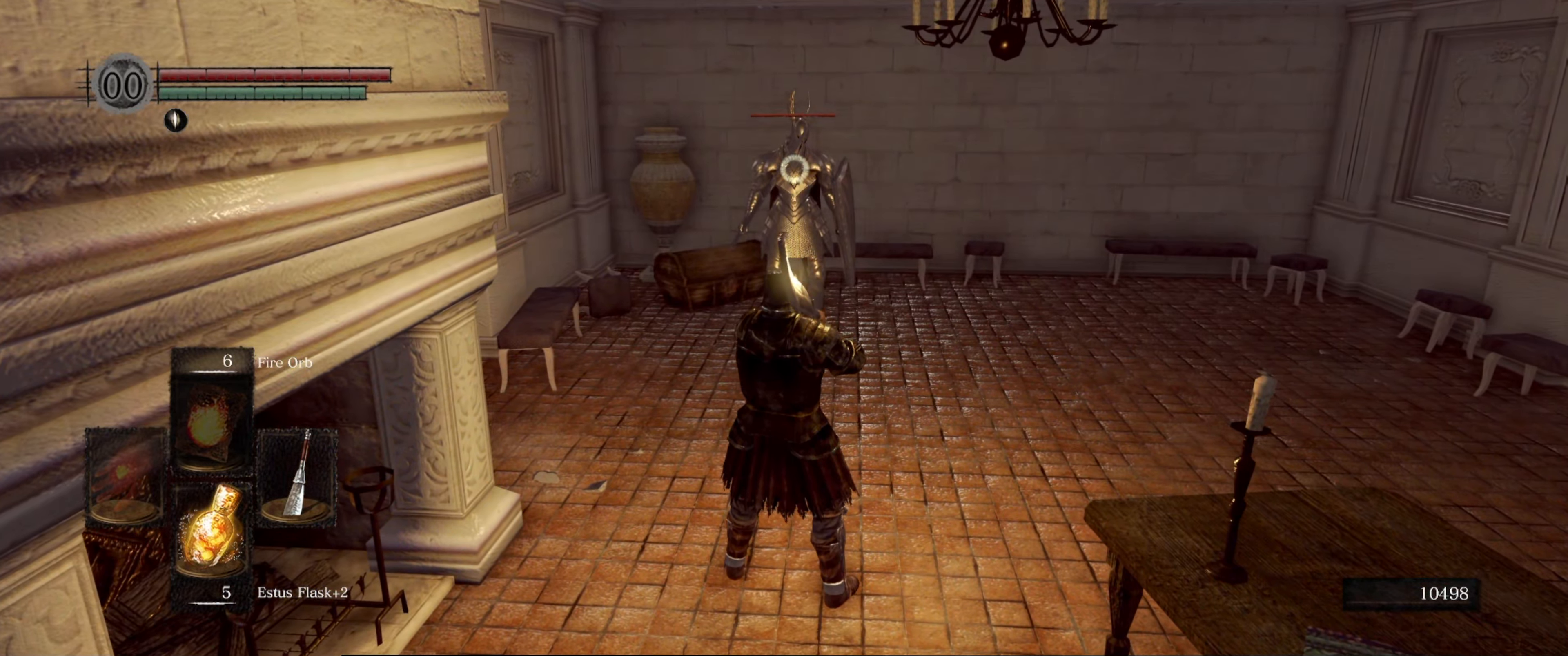
{"buttons": [], "left_stick": "center", "right_stick": "center", "events": [[184, "R1", "down"], [184, "left_stick", "up"], [317, "R1", "up"], [367, "left_stick", "center"]]}
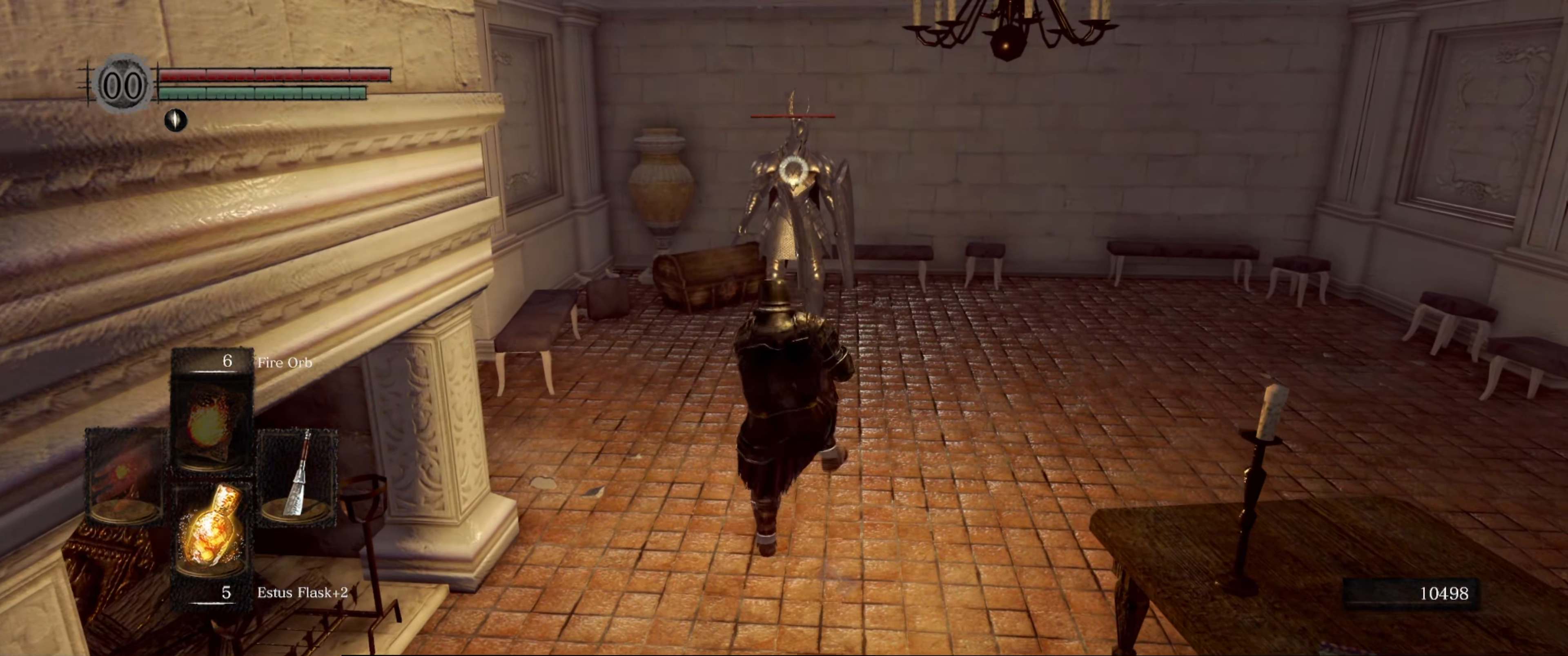
{"buttons": [], "left_stick": "center", "right_stick": "center", "events": []}
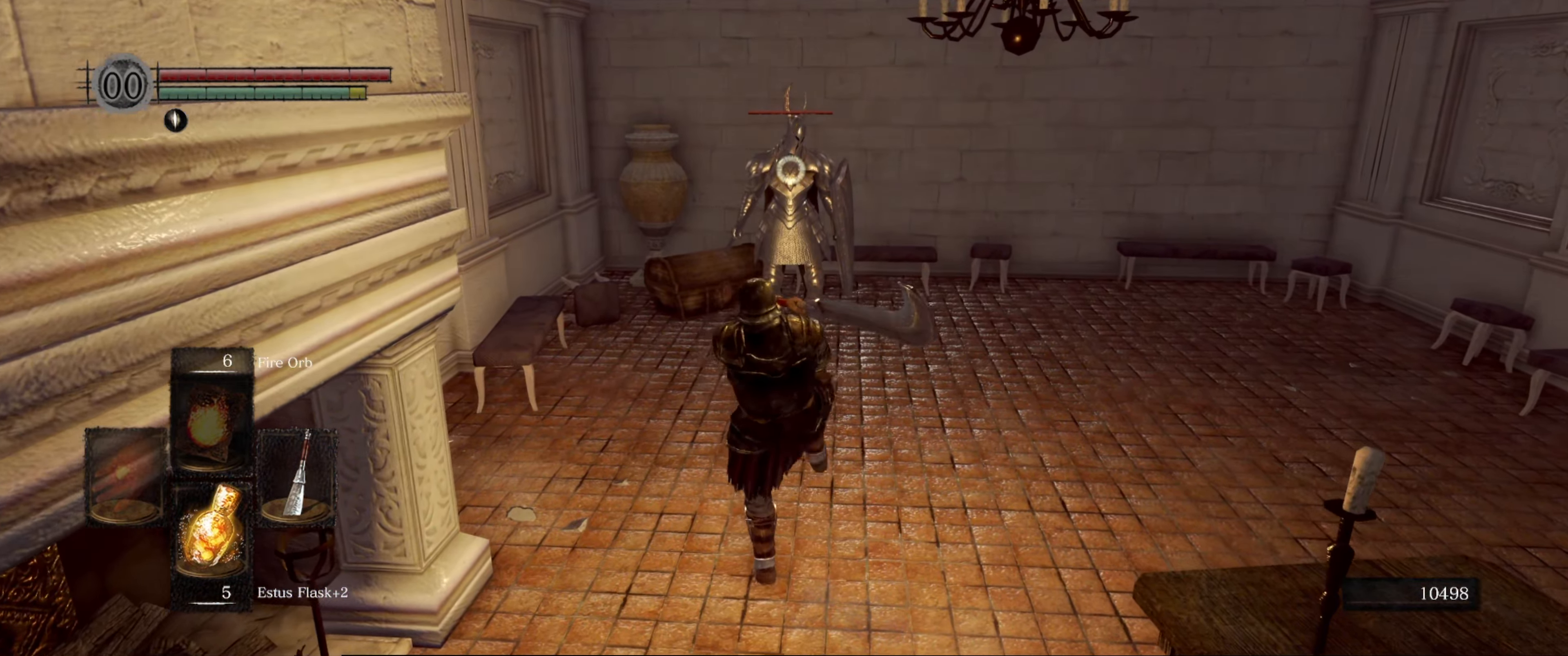
{"buttons": [], "left_stick": "center", "right_stick": "center", "events": []}
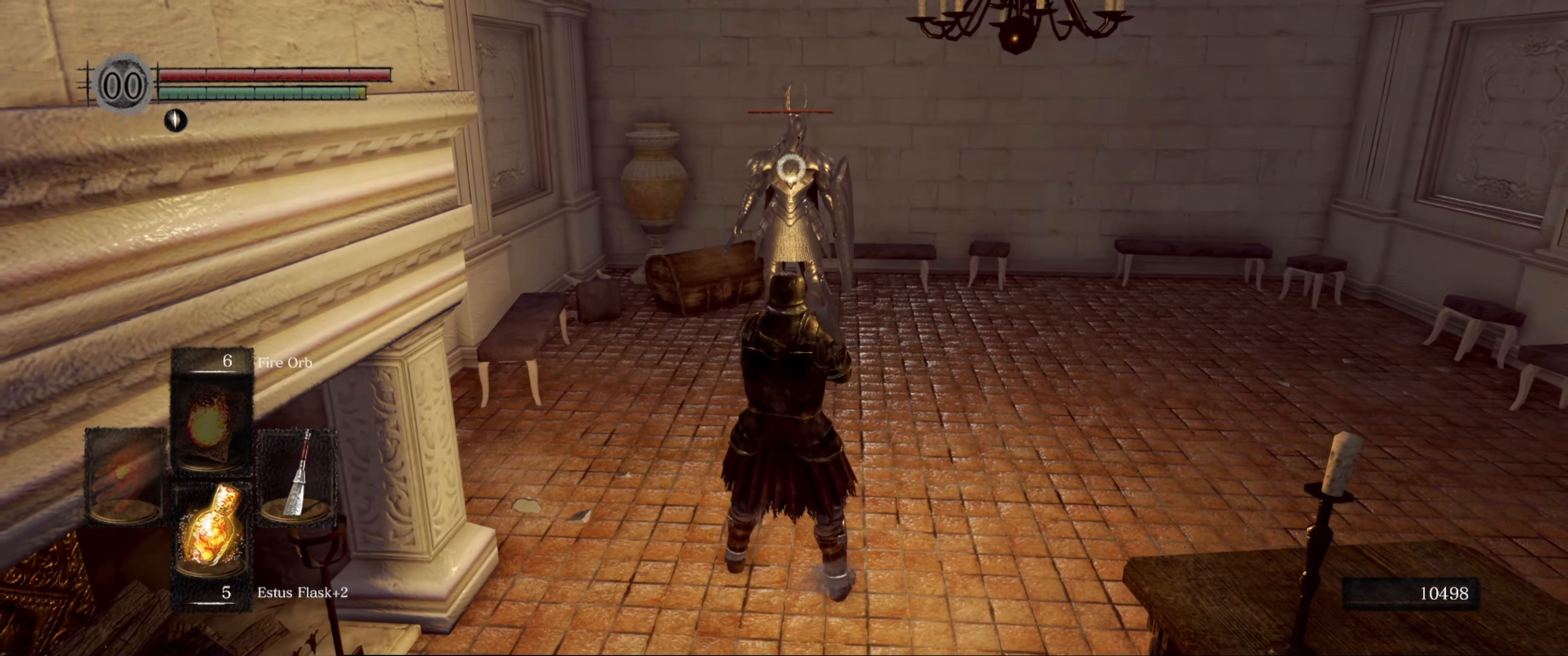
{"buttons": [], "left_stick": "center", "right_stick": "center", "events": []}
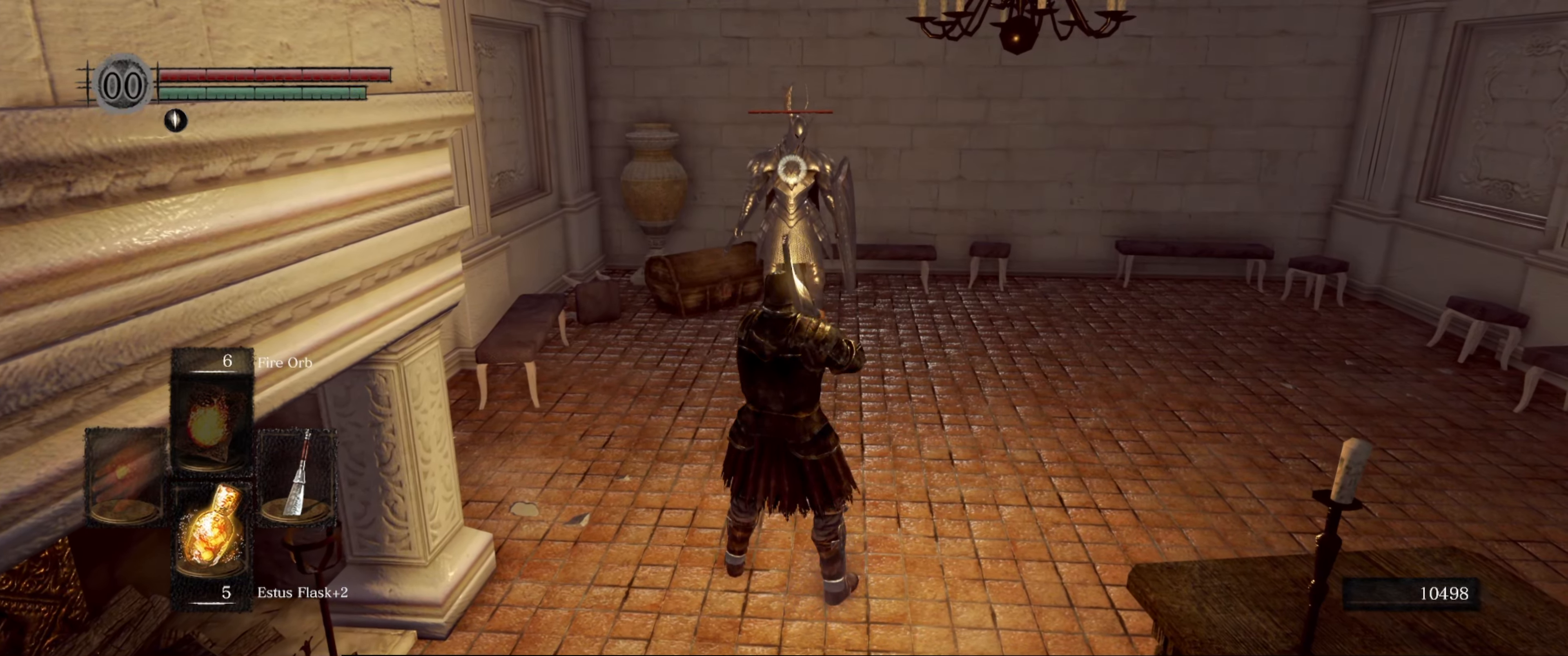
{"buttons": [], "left_stick": "center", "right_stick": "center", "events": [[16, "left_stick", "up"], [33, "R2", "down"], [200, "R2", "up"], [200, "left_stick", "center"]]}
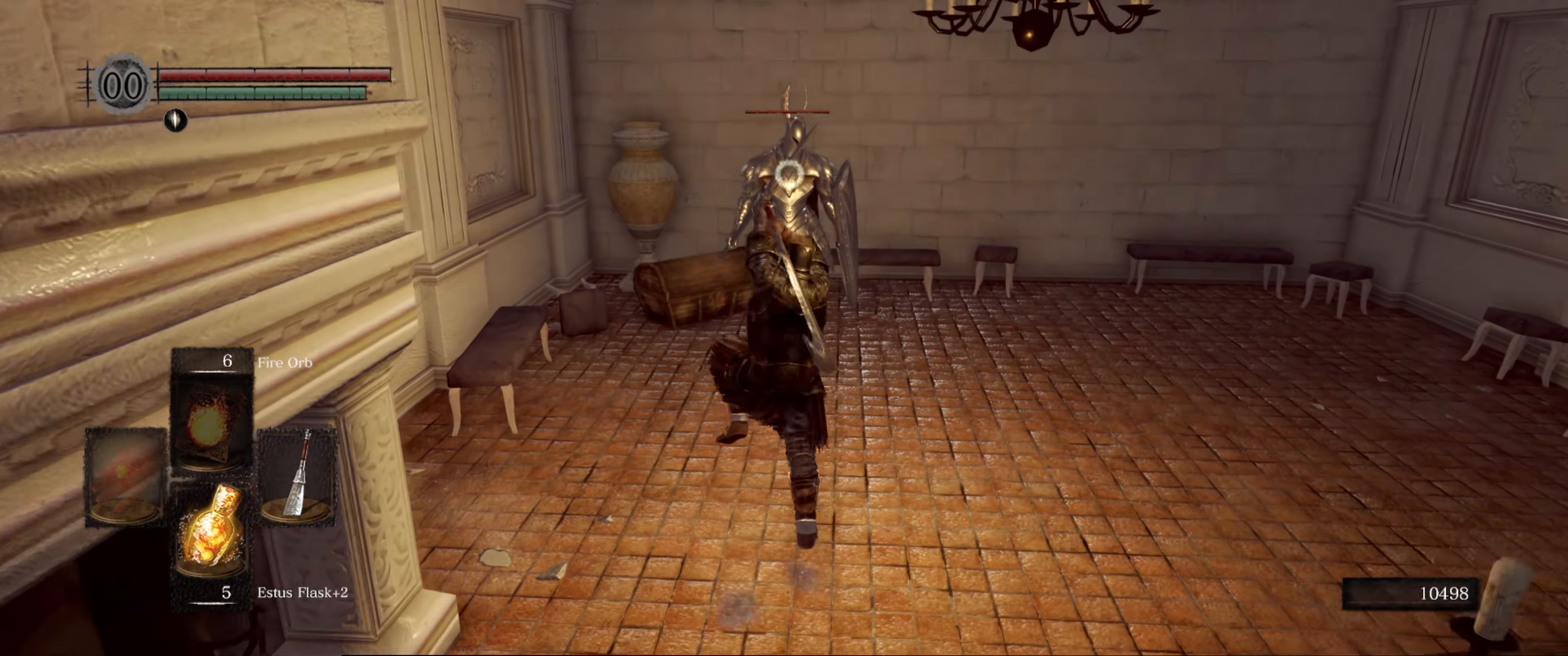
{"buttons": [], "left_stick": "center", "right_stick": "center", "events": []}
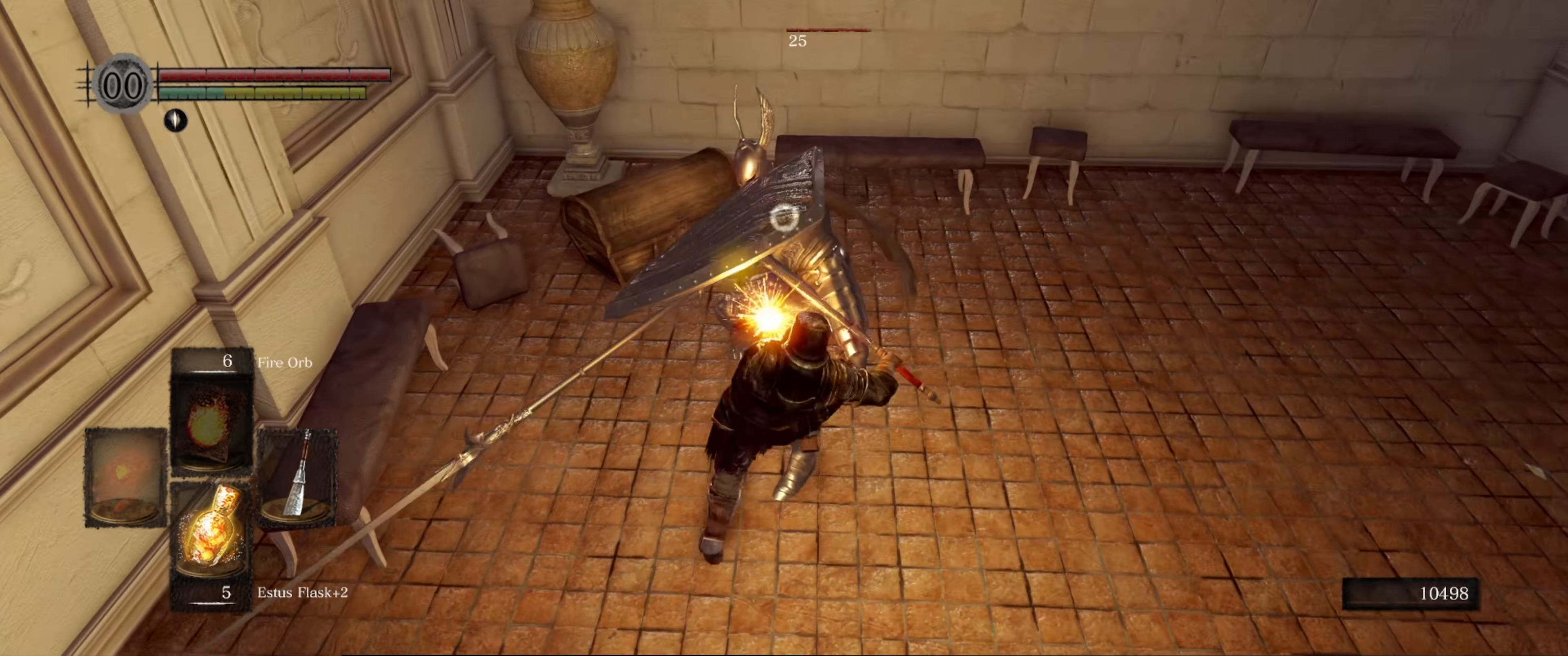
{"buttons": ["L1"], "left_stick": "down-right", "right_stick": "center", "events": [[383, "left_stick", "down-right"], [483, "L1", "down"]]}
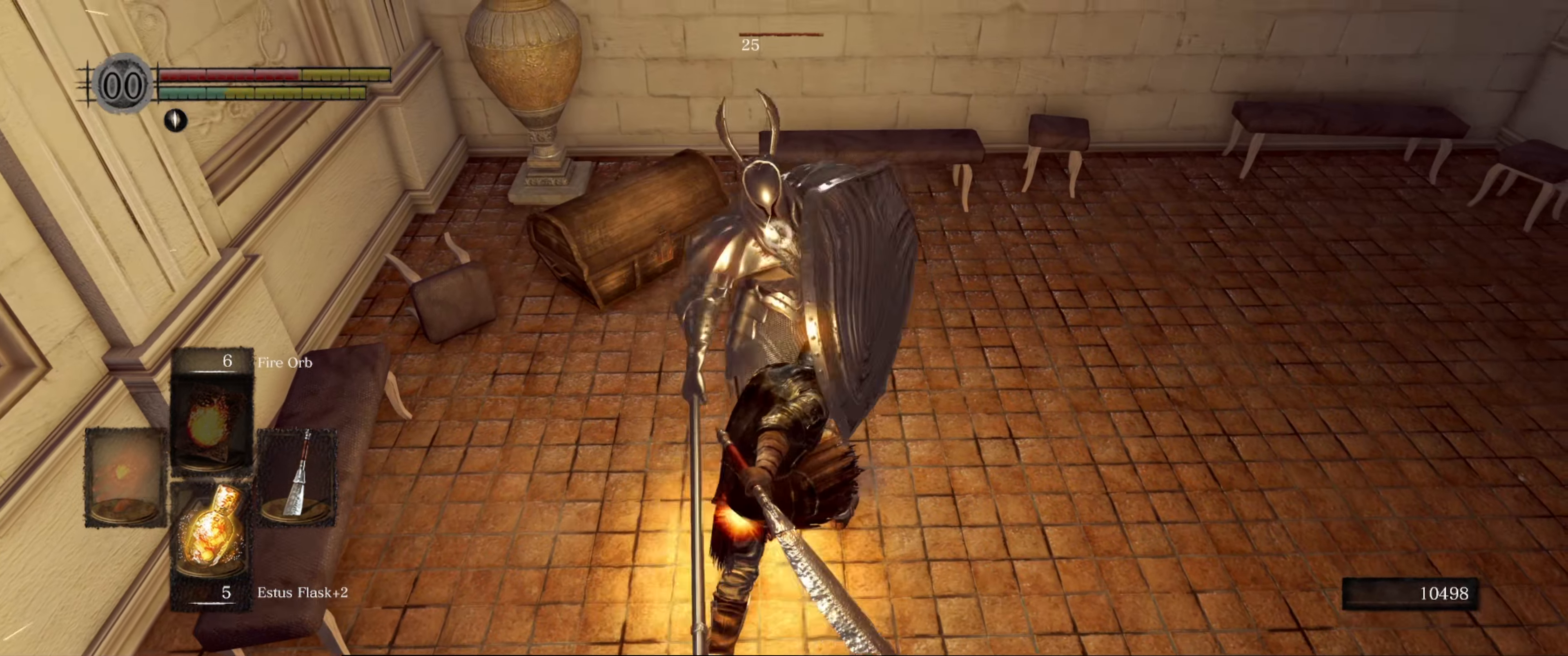
{"buttons": ["L1"], "left_stick": "down-right", "right_stick": "center", "events": []}